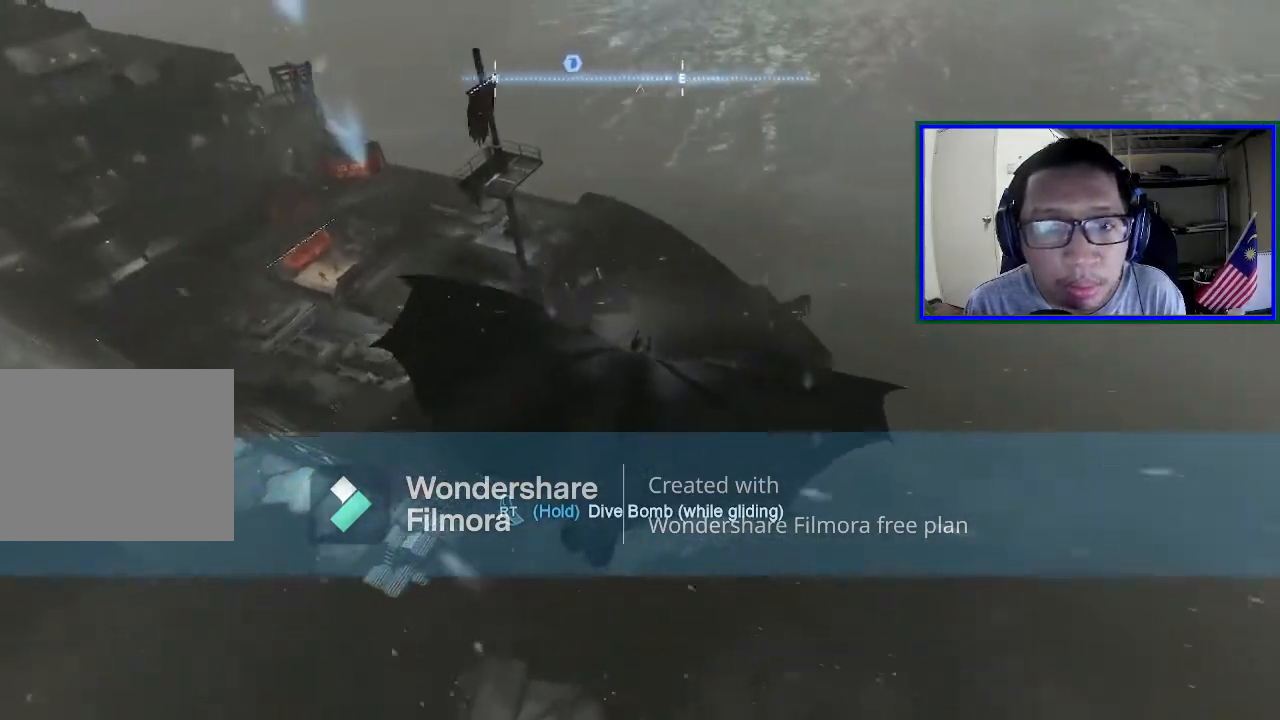
Gameplay with a controller (Xbox layout); each line is a JSON object with the inputs held at the frame after it. "events" lists button and stick changes between this image and that frame as [ms after this image, input, new state], when the widget could be followed in between. Not read: L3.
{"buttons": ["A"], "left_stick": "center", "right_stick": "center", "events": []}
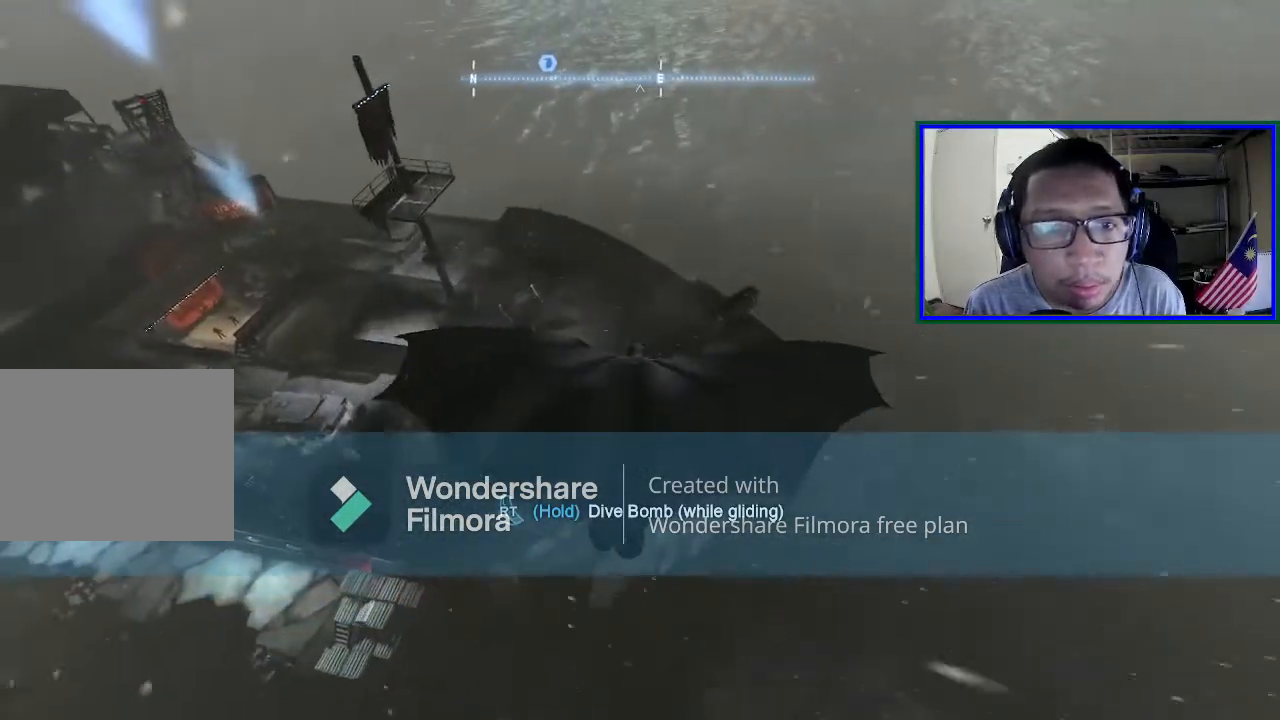
{"buttons": ["A"], "left_stick": "center", "right_stick": "center", "events": []}
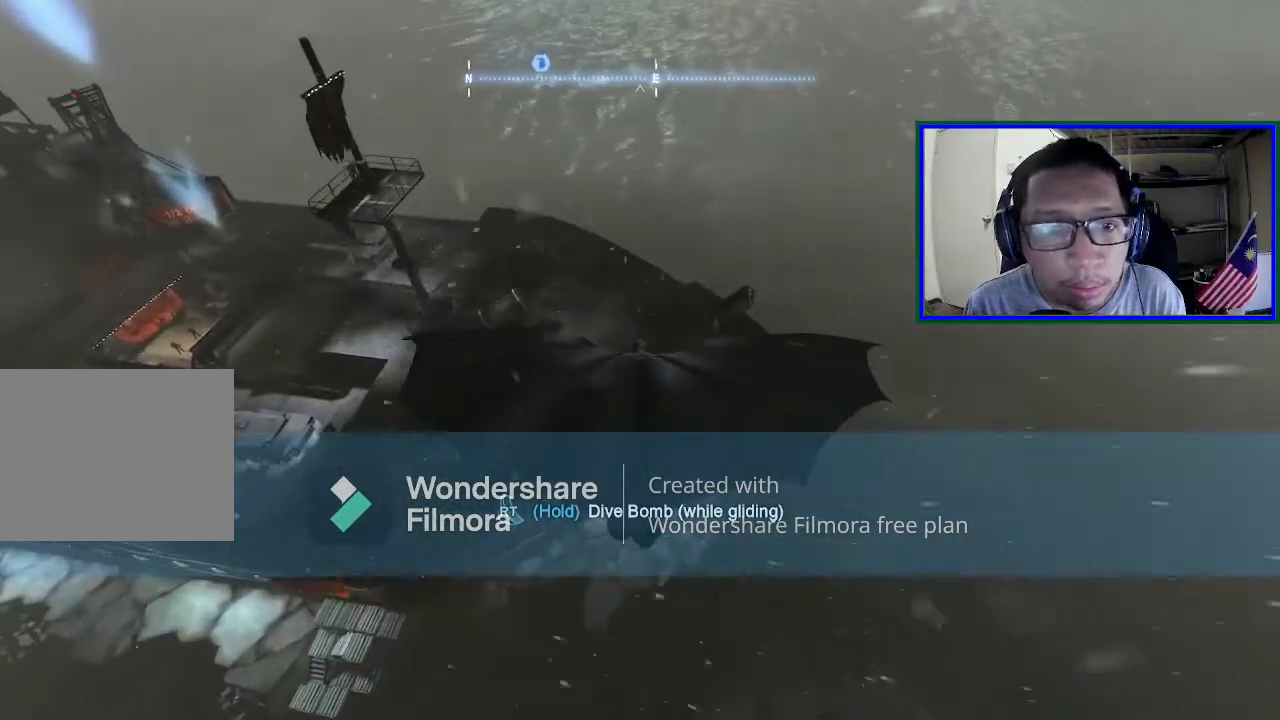
{"buttons": ["A"], "left_stick": "center", "right_stick": "center", "events": []}
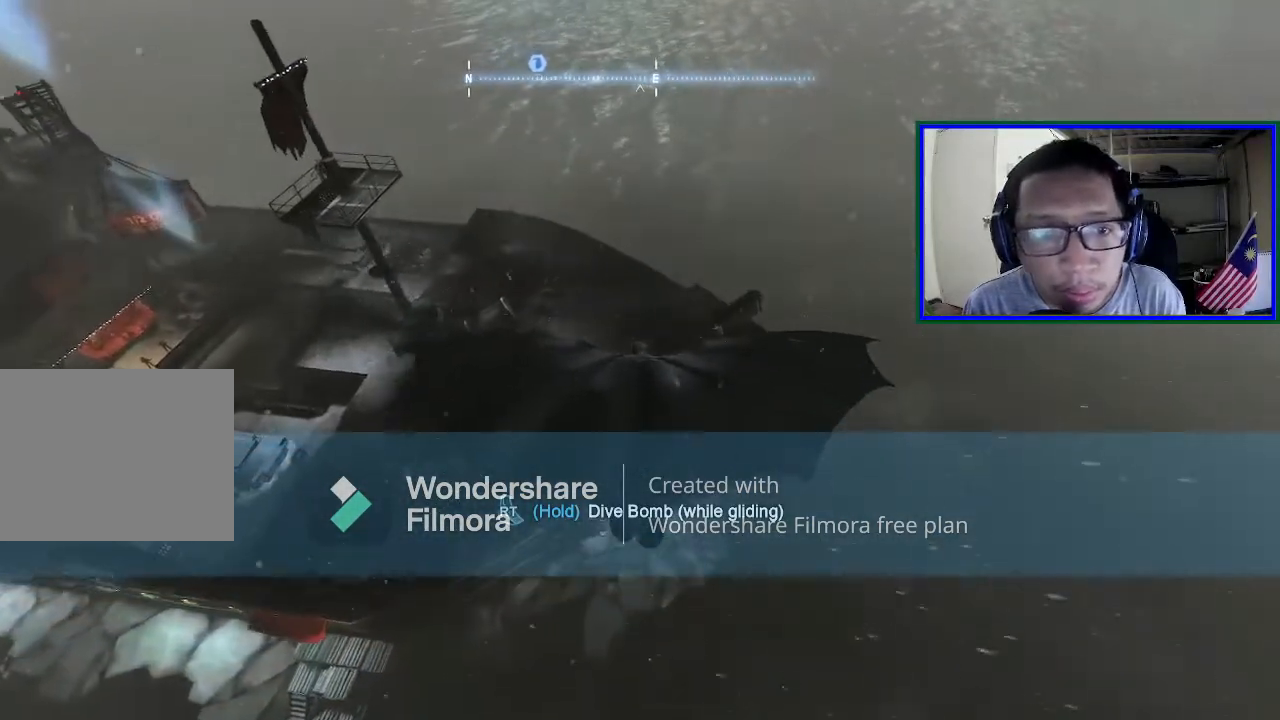
{"buttons": ["A"], "left_stick": "center", "right_stick": "center", "events": []}
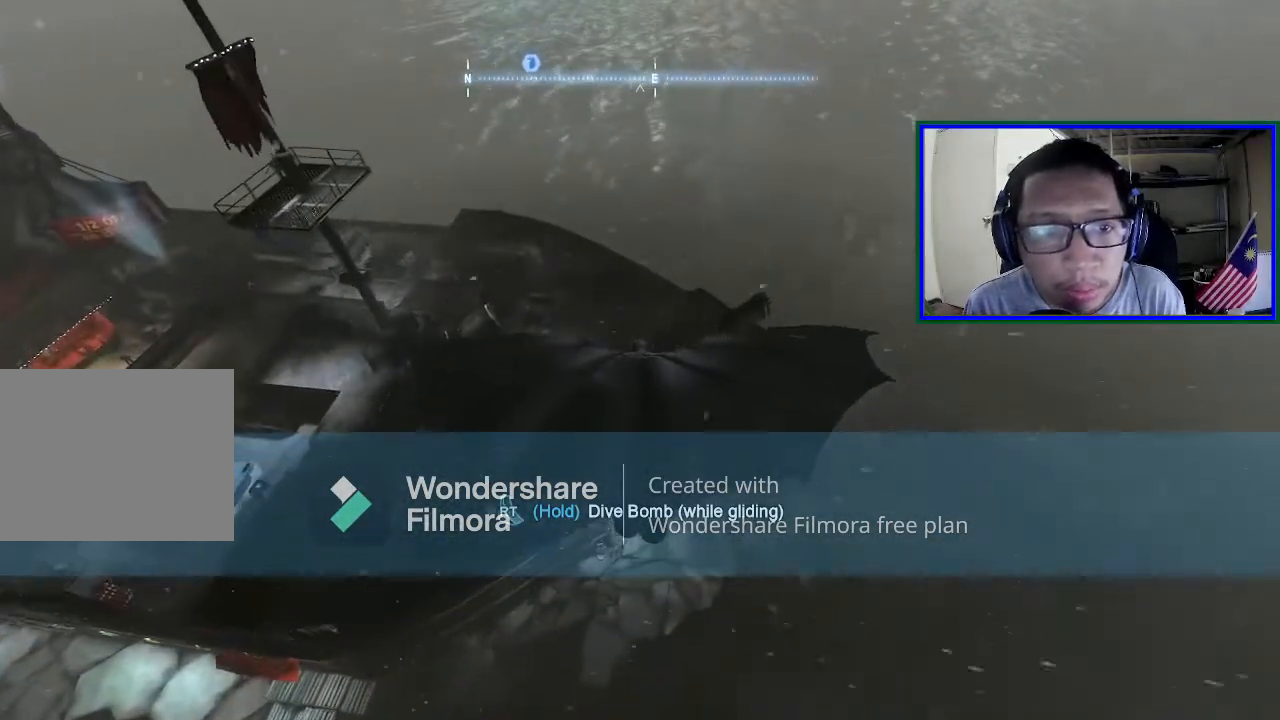
{"buttons": ["A"], "left_stick": "left", "right_stick": "center", "events": [[200, "left_stick", "left"]]}
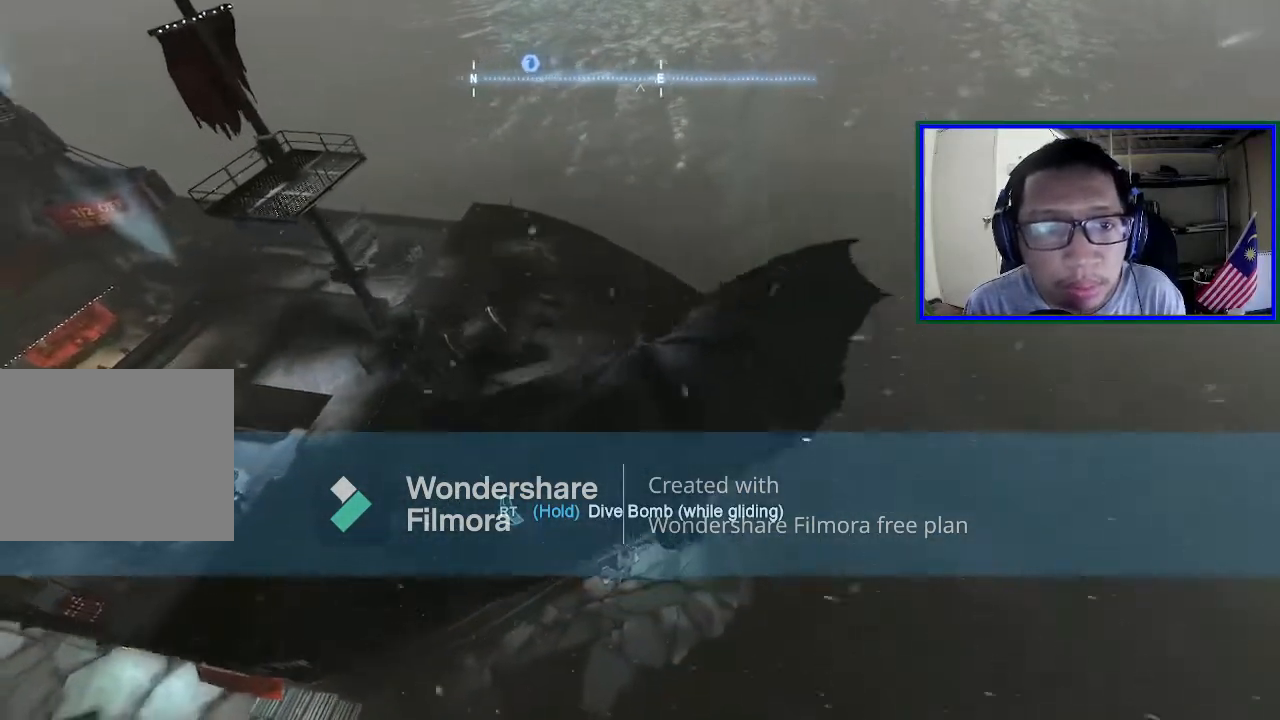
{"buttons": ["A"], "left_stick": "center", "right_stick": "center", "events": [[267, "left_stick", "center"]]}
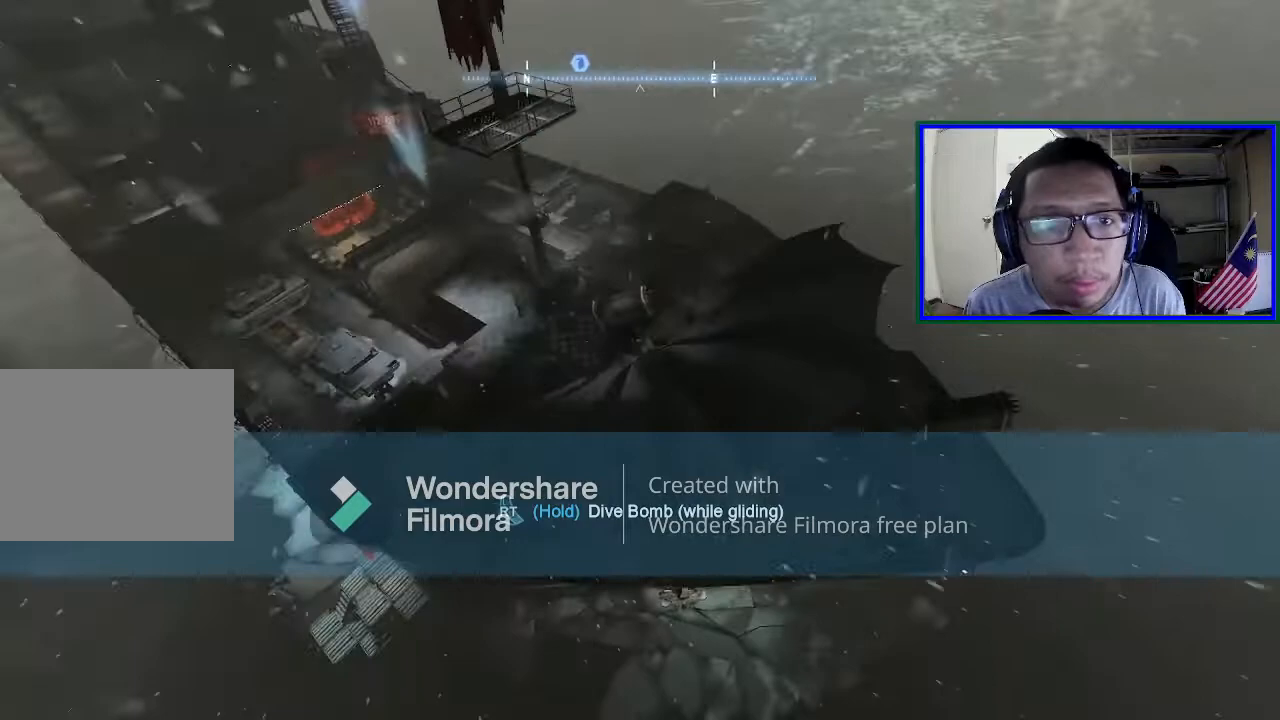
{"buttons": ["A"], "left_stick": "down-right", "right_stick": "center", "events": [[500, "left_stick", "down-right"]]}
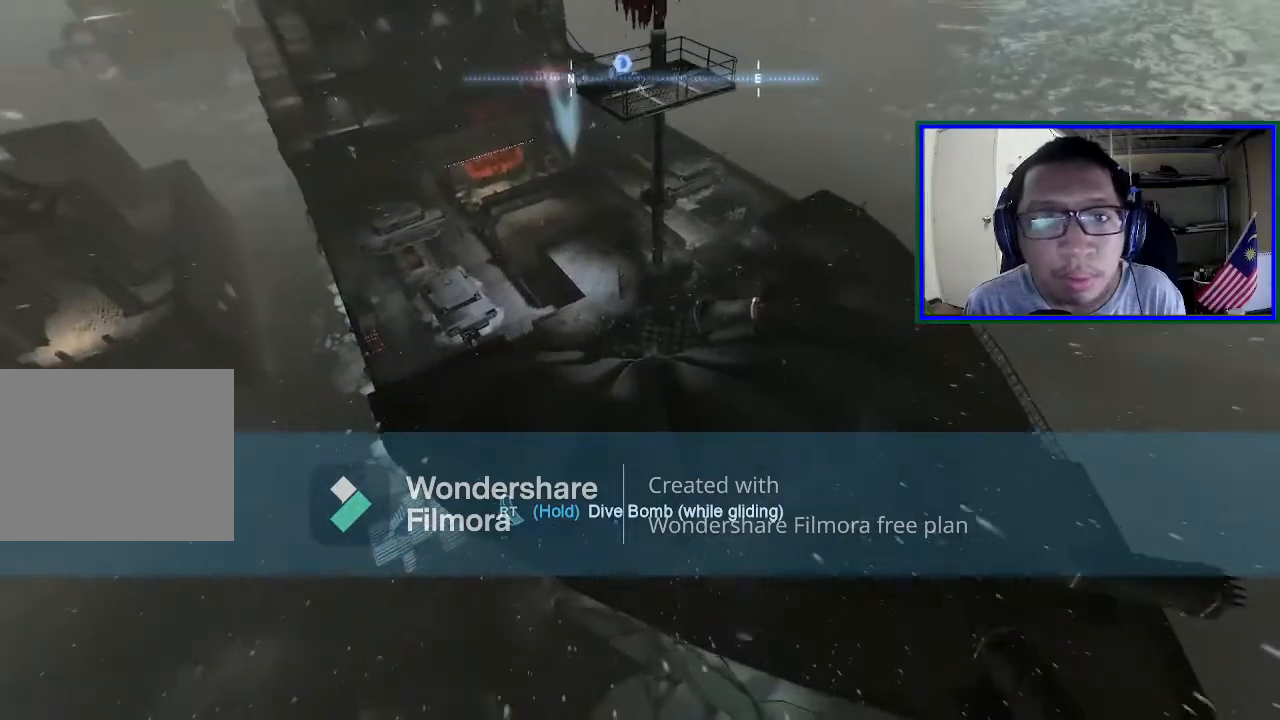
{"buttons": ["A"], "left_stick": "center", "right_stick": "center", "events": [[233, "left_stick", "center"]]}
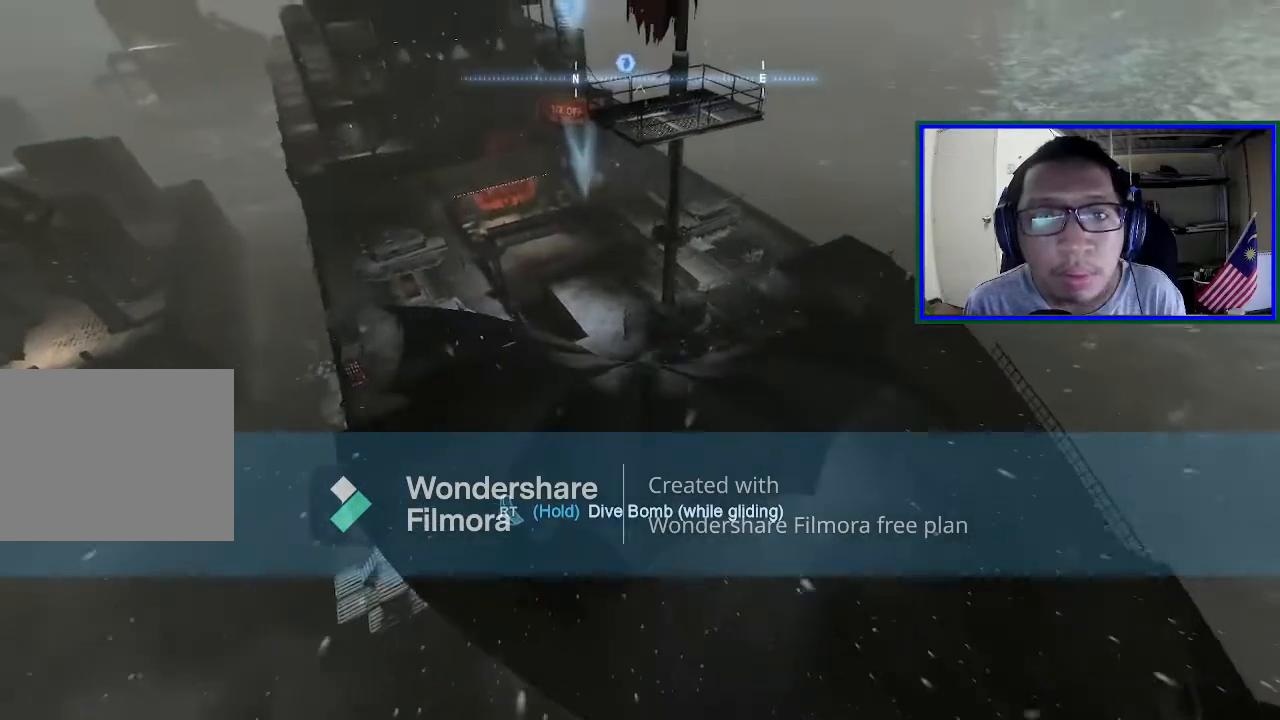
{"buttons": ["A"], "left_stick": "center", "right_stick": "center", "events": [[200, "left_stick", "down-right"], [500, "left_stick", "center"]]}
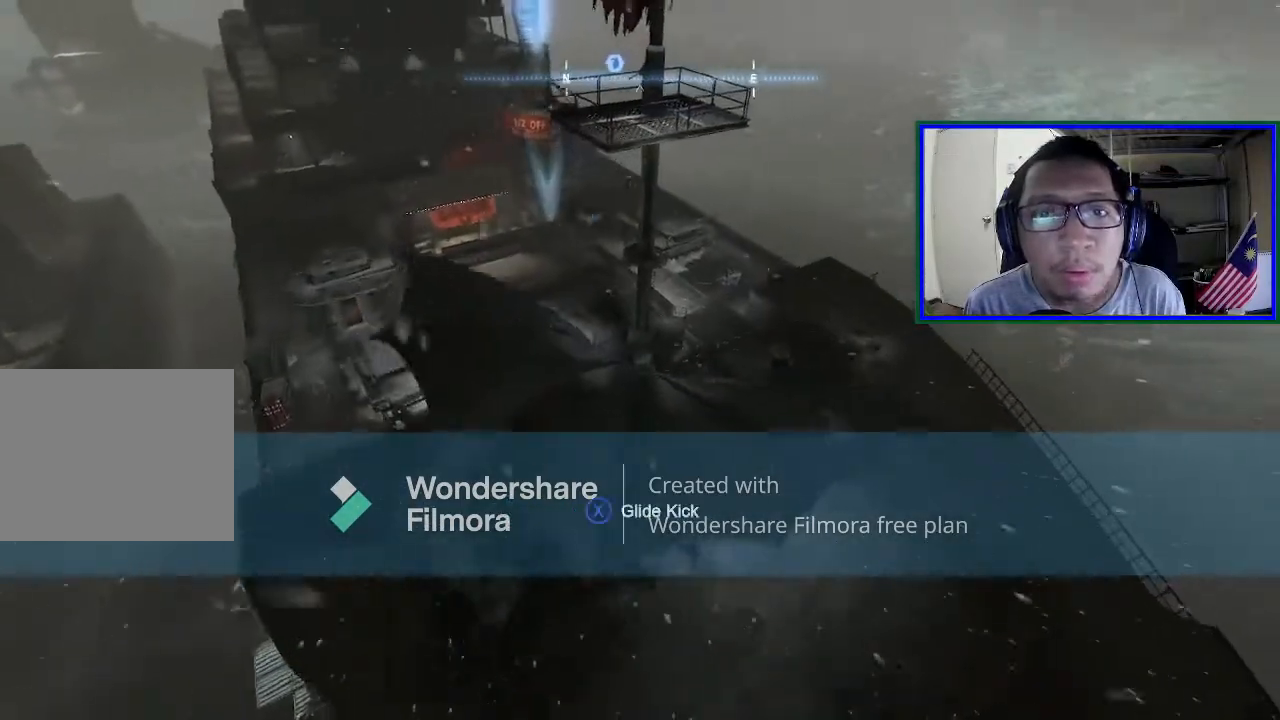
{"buttons": ["A"], "left_stick": "down", "right_stick": "center", "events": [[167, "left_stick", "down"]]}
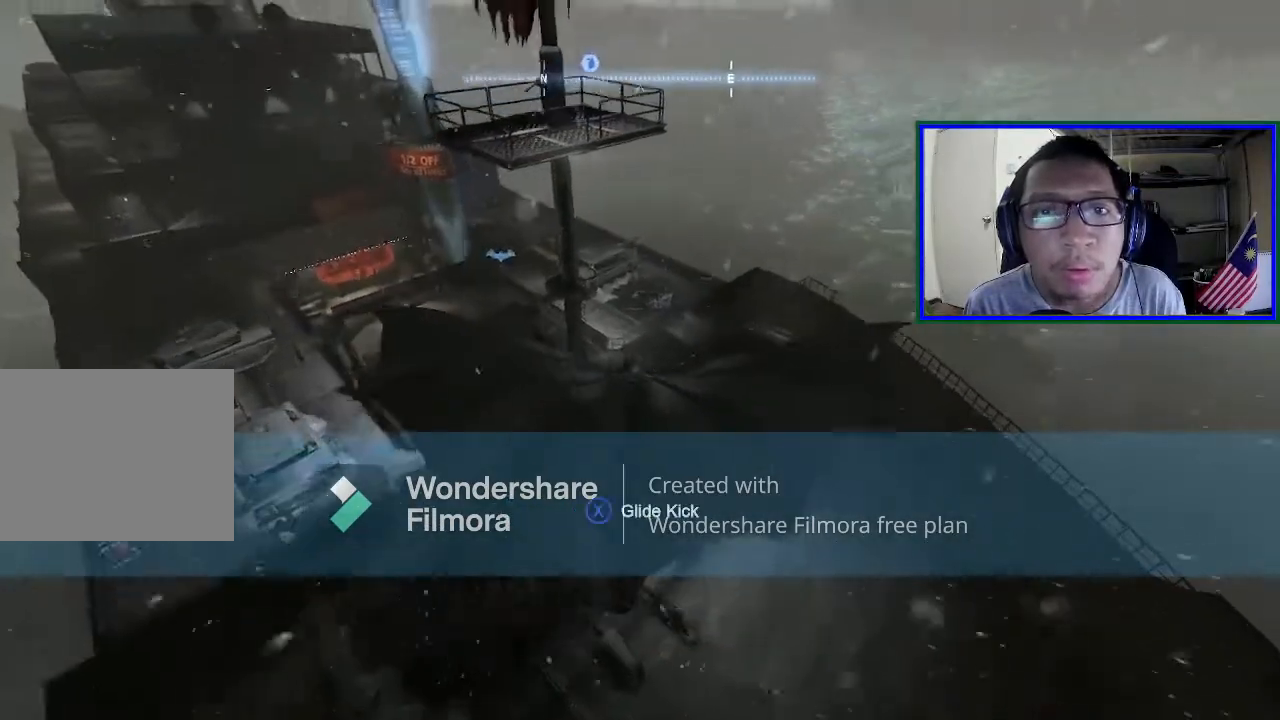
{"buttons": ["A"], "left_stick": "down", "right_stick": "center", "events": []}
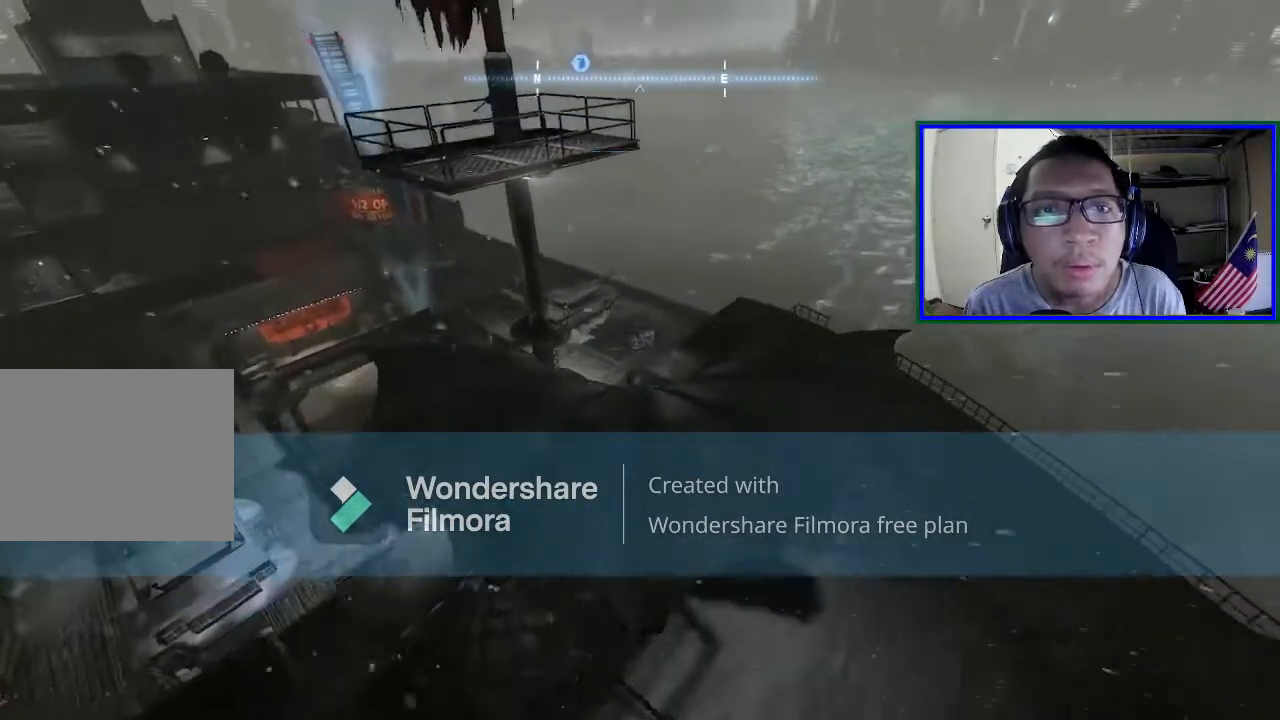
{"buttons": ["A", "R1"], "left_stick": "center", "right_stick": "center", "events": [[167, "left_stick", "center"], [500, "R1", "down"]]}
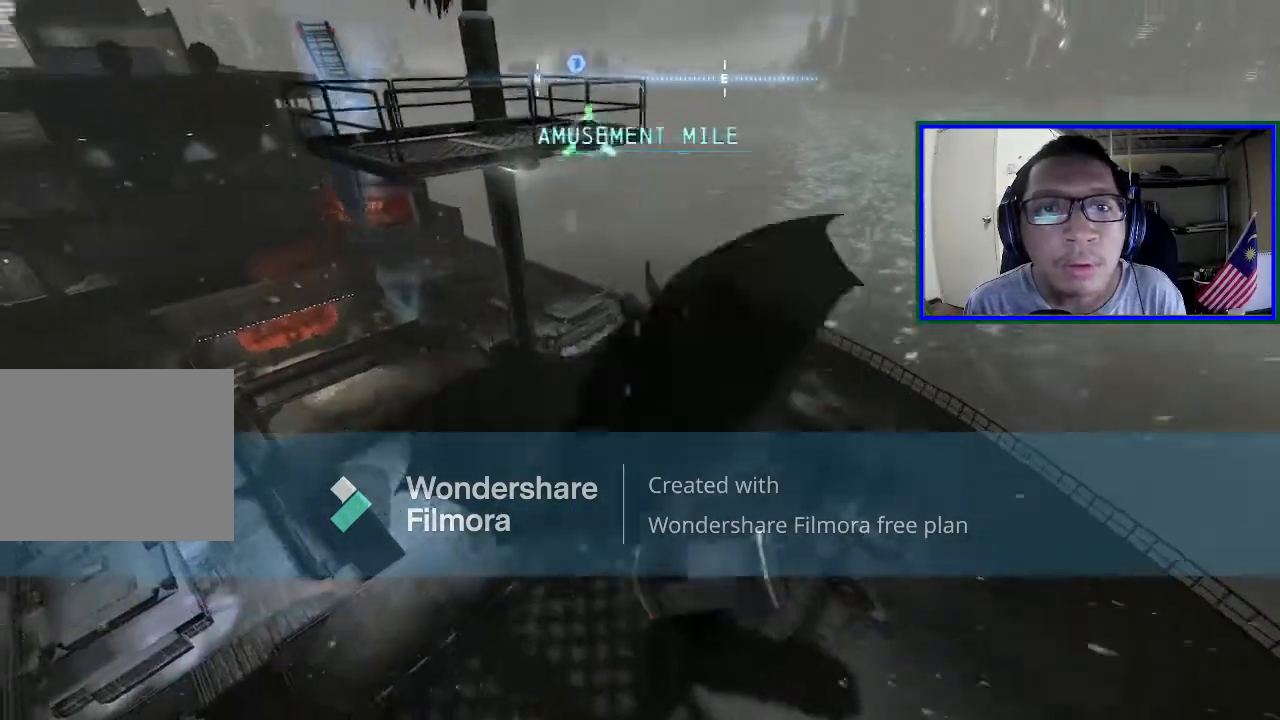
{"buttons": [], "left_stick": "center", "right_stick": "center", "events": [[133, "R1", "up"], [267, "A", "up"]]}
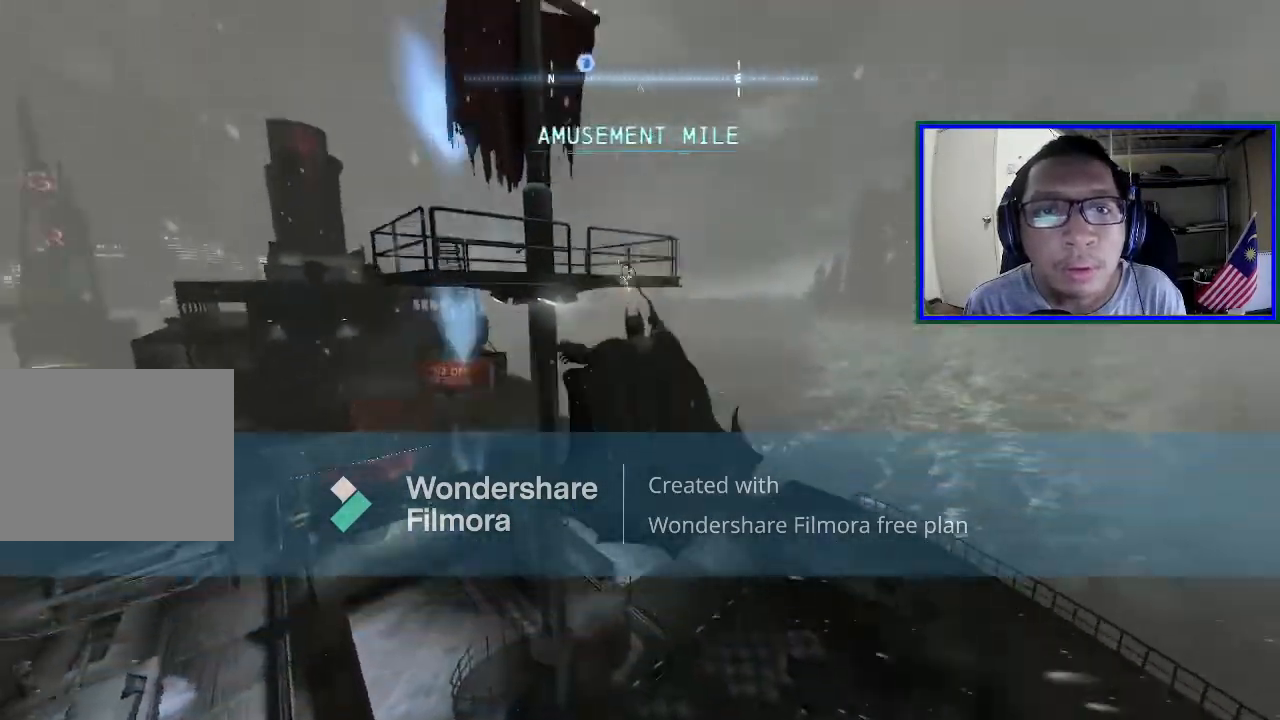
{"buttons": [], "left_stick": "center", "right_stick": "center", "events": []}
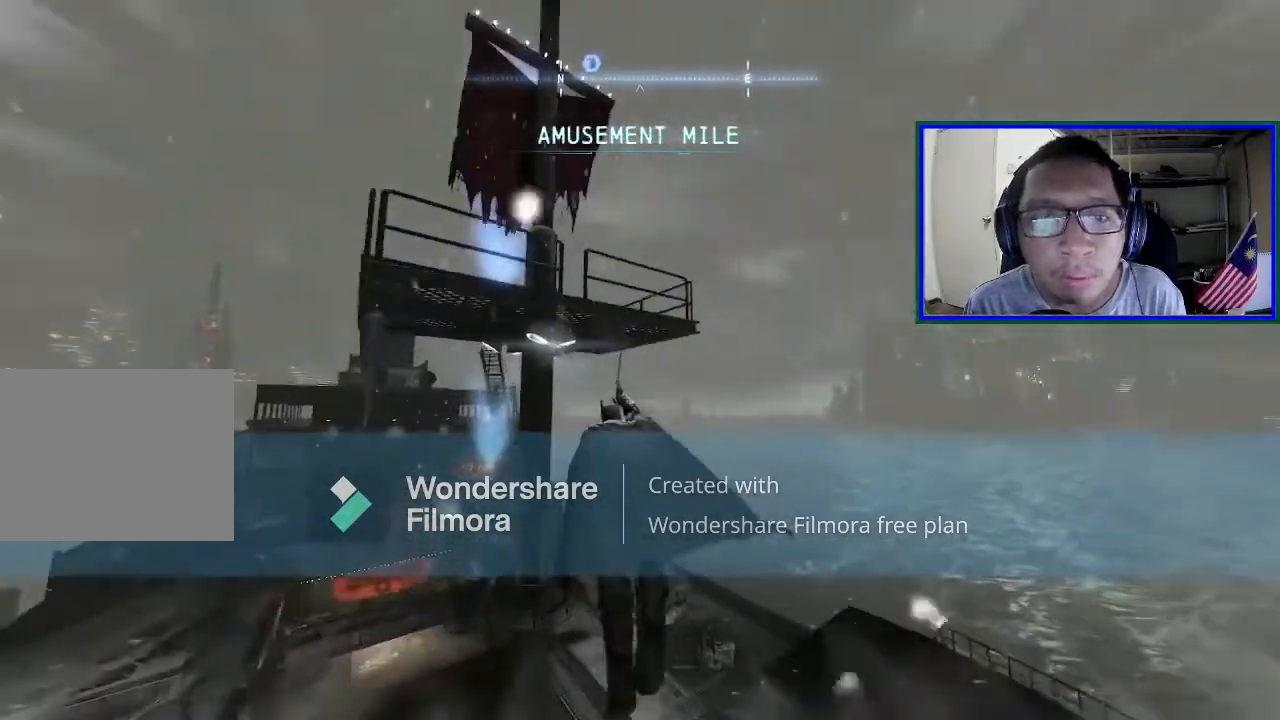
{"buttons": [], "left_stick": "center", "right_stick": "left", "events": [[333, "right_stick", "left"]]}
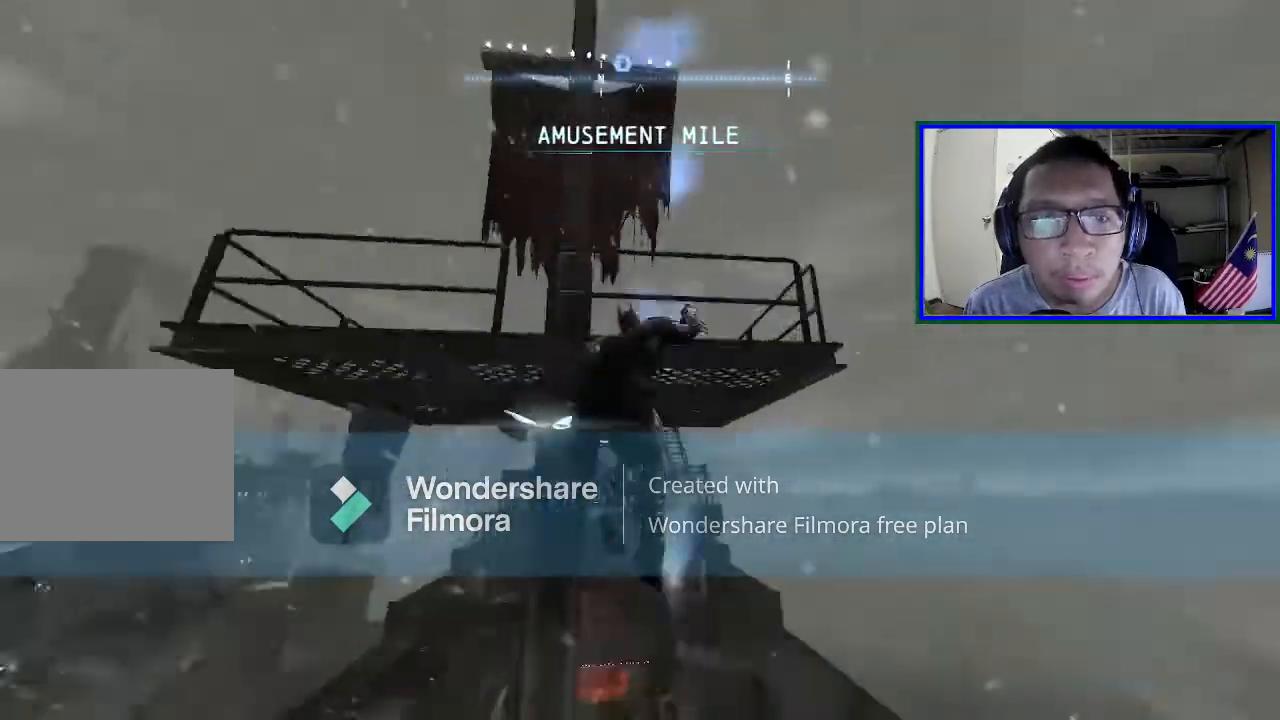
{"buttons": [], "left_stick": "center", "right_stick": "down", "events": [[33, "right_stick", "down-left"], [200, "right_stick", "center"], [467, "right_stick", "down"]]}
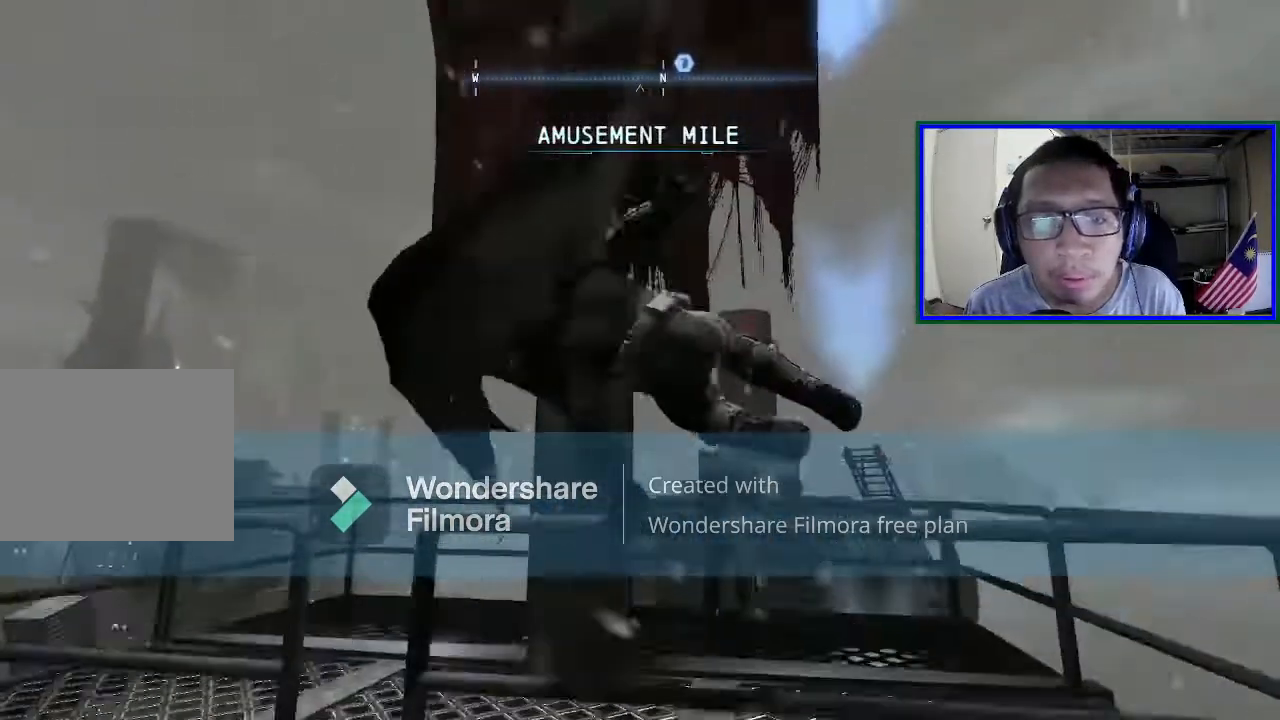
{"buttons": [], "left_stick": "center", "right_stick": "down", "events": [[233, "right_stick", "center"], [500, "right_stick", "down"]]}
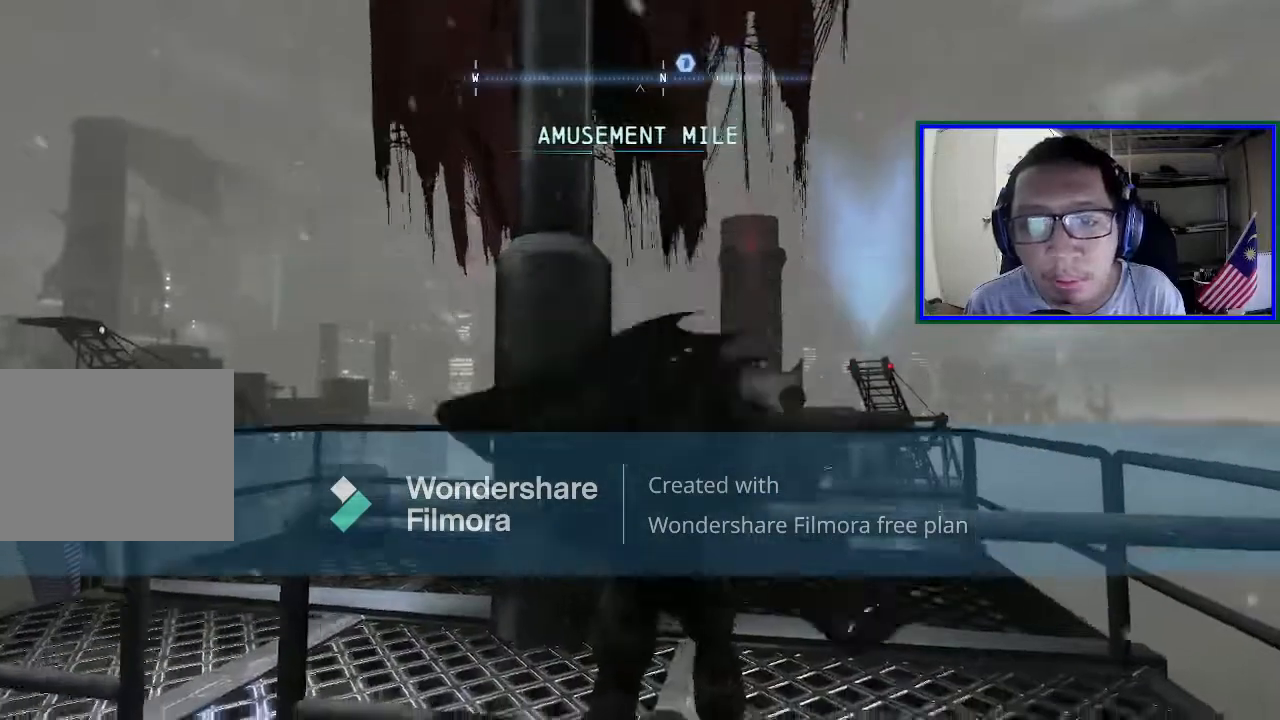
{"buttons": [], "left_stick": "up-right", "right_stick": "center", "events": [[67, "left_stick", "up-right"], [167, "right_stick", "center"]]}
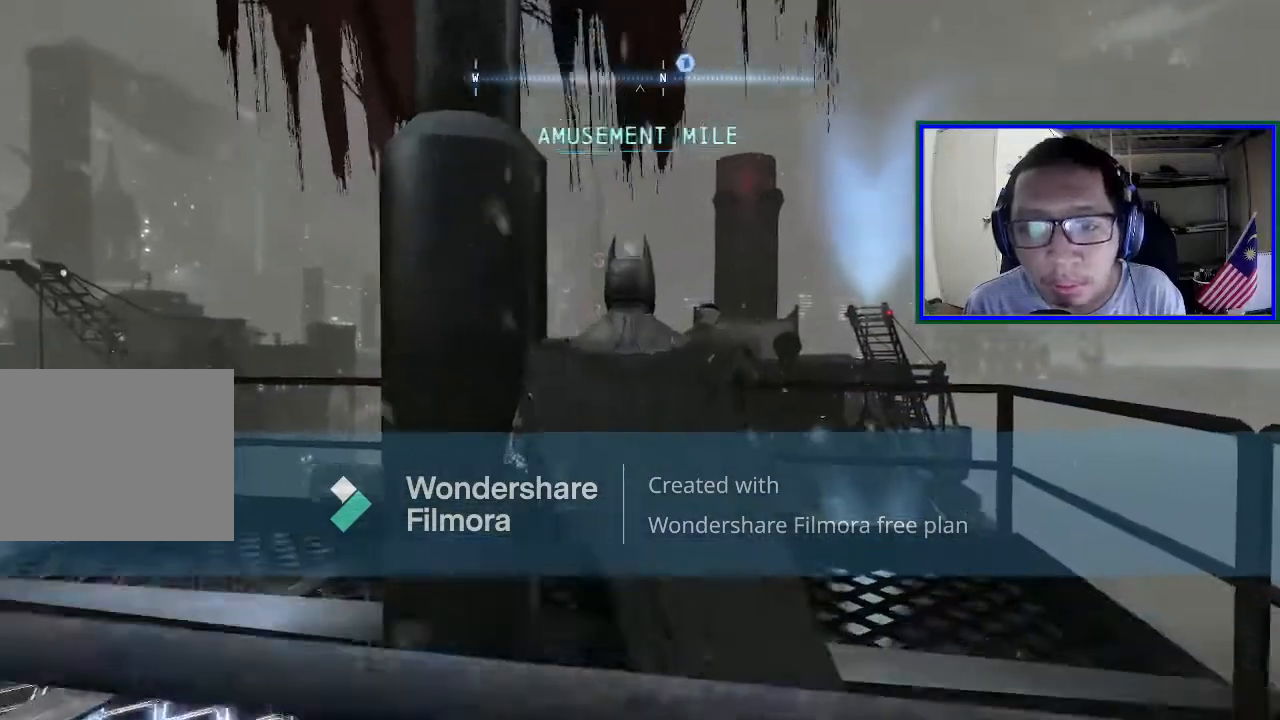
{"buttons": [], "left_stick": "up-right", "right_stick": "center", "events": []}
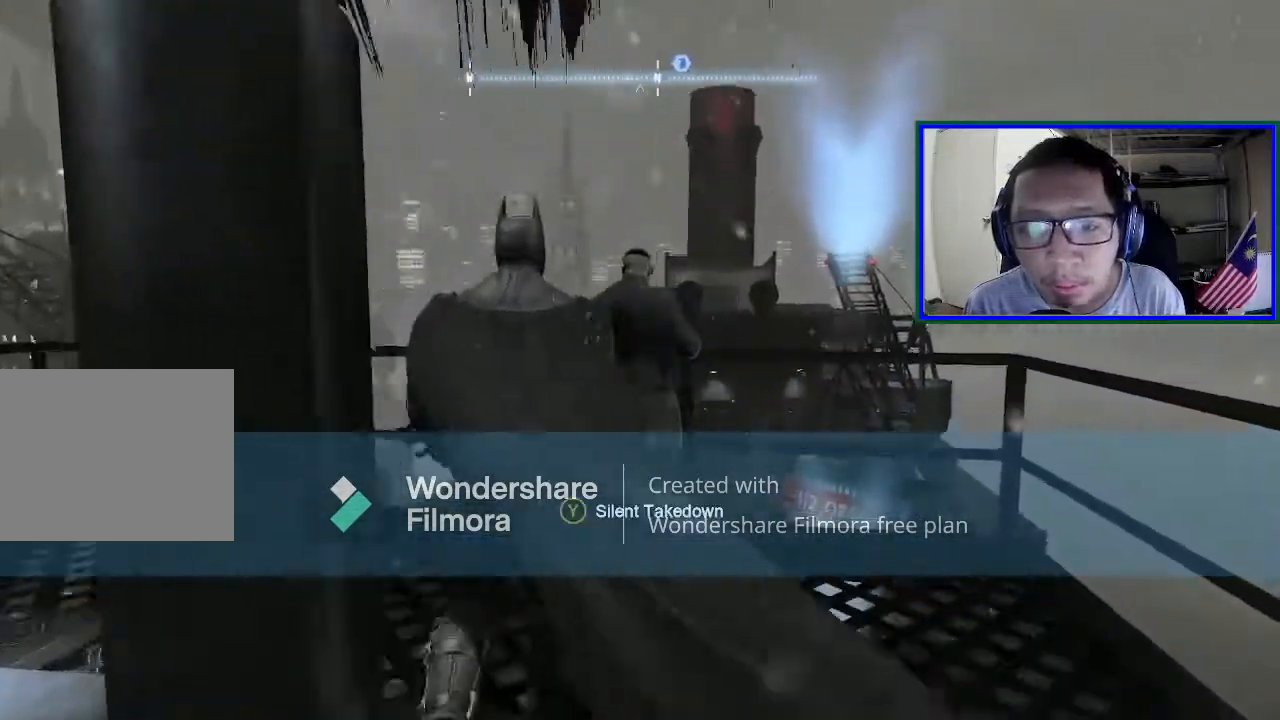
{"buttons": [], "left_stick": "center", "right_stick": "center", "events": [[33, "Y", "down"], [100, "left_stick", "center"], [167, "Y", "up"]]}
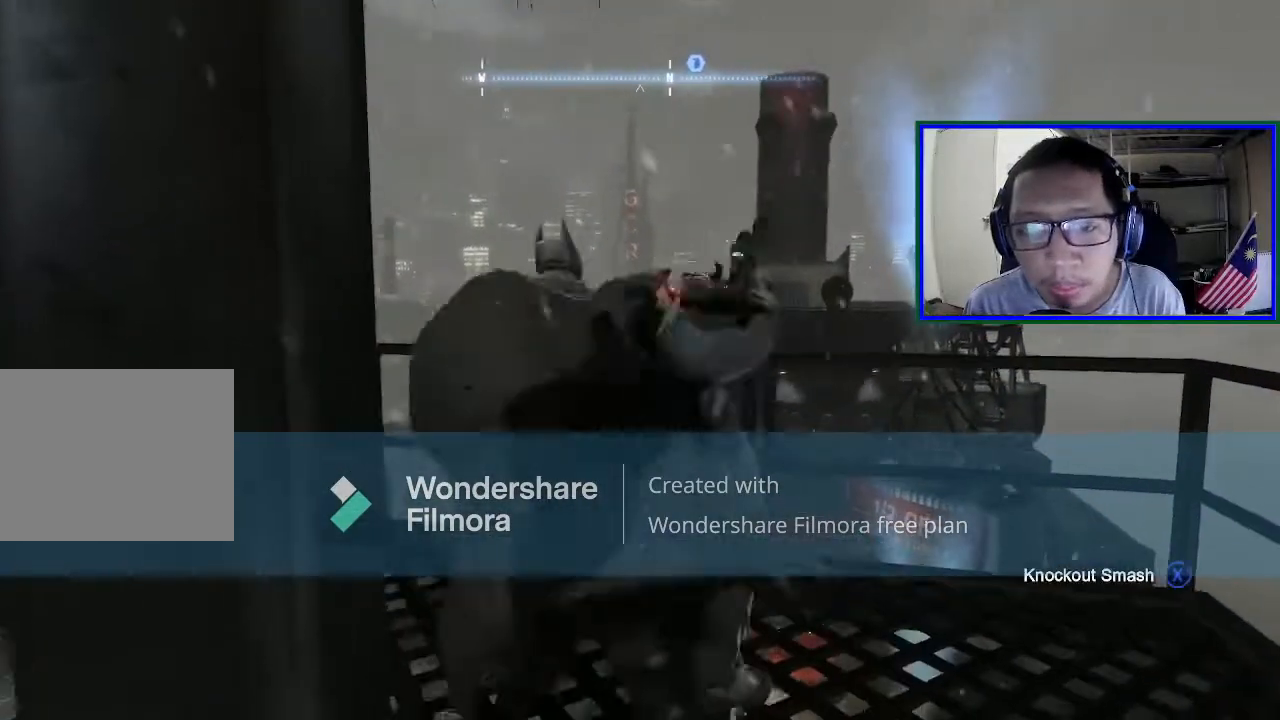
{"buttons": [], "left_stick": "center", "right_stick": "down", "events": [[67, "right_stick", "down"]]}
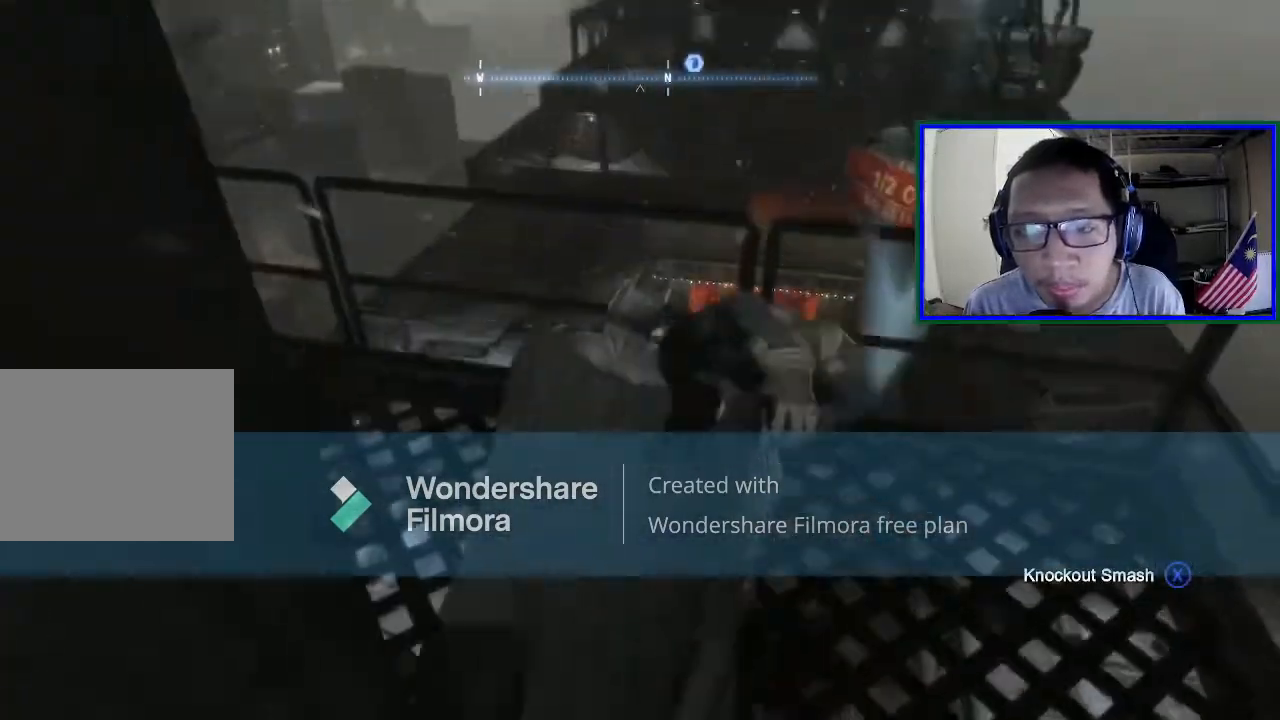
{"buttons": [], "left_stick": "center", "right_stick": "down", "events": [[33, "right_stick", "center"], [467, "right_stick", "down"]]}
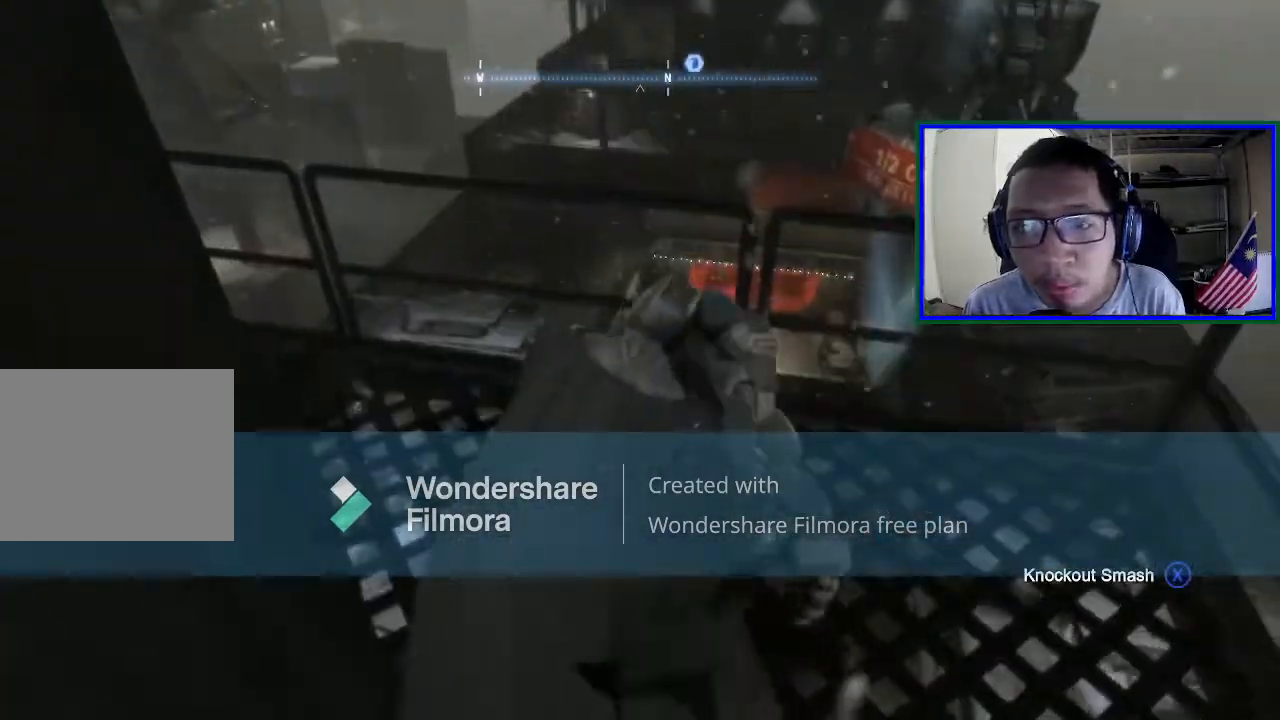
{"buttons": [], "left_stick": "center", "right_stick": "center", "events": [[500, "right_stick", "center"]]}
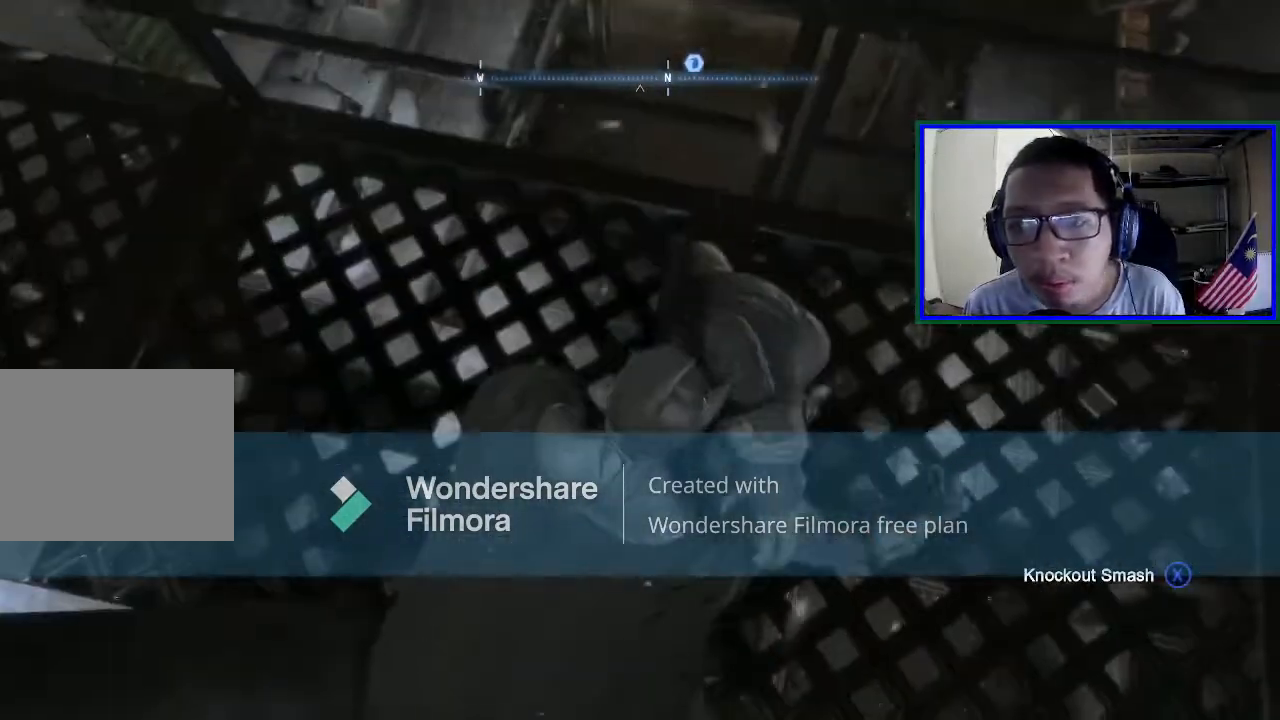
{"buttons": [], "left_stick": "center", "right_stick": "center", "events": []}
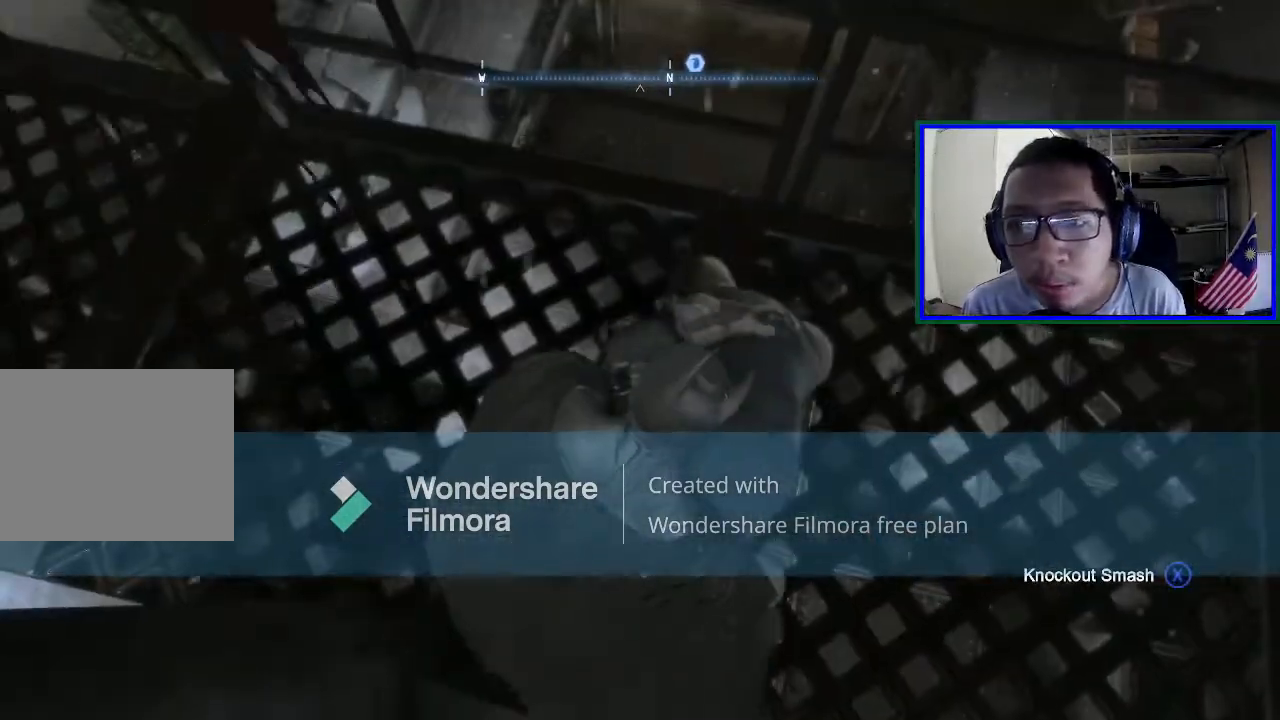
{"buttons": [], "left_stick": "center", "right_stick": "up", "events": [[367, "right_stick", "up"]]}
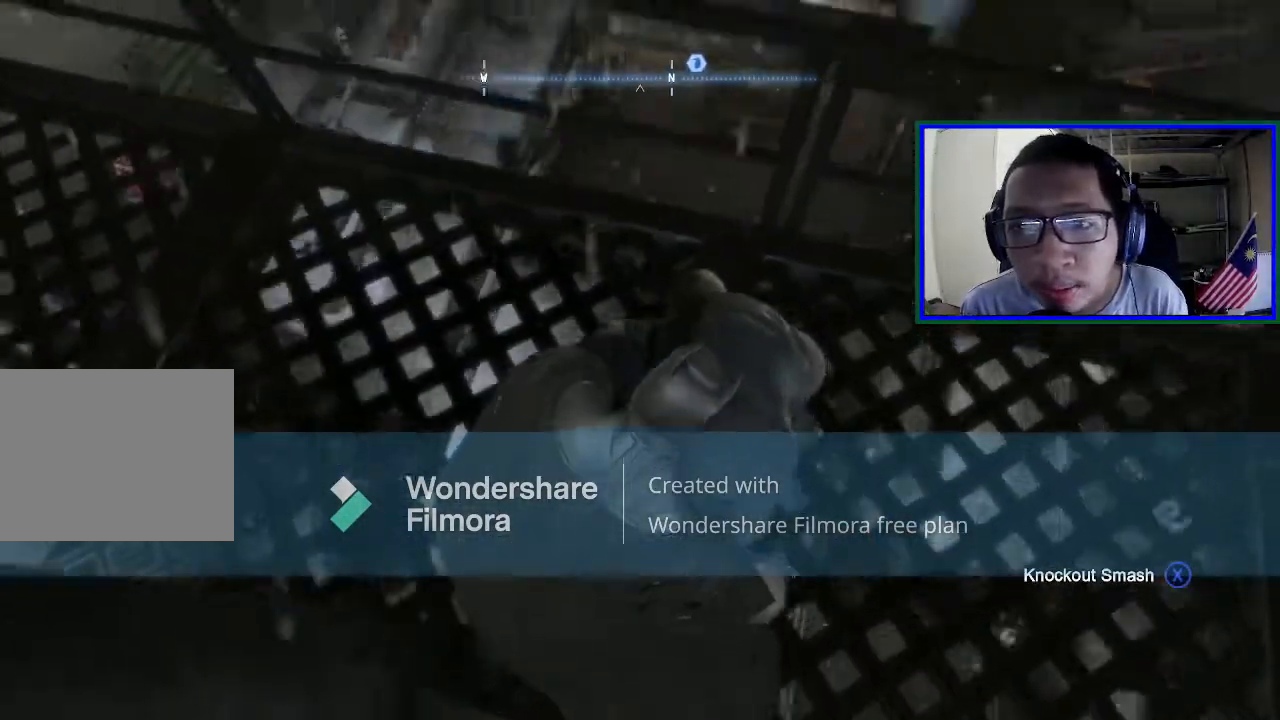
{"buttons": [], "left_stick": "center", "right_stick": "center", "events": [[367, "right_stick", "center"]]}
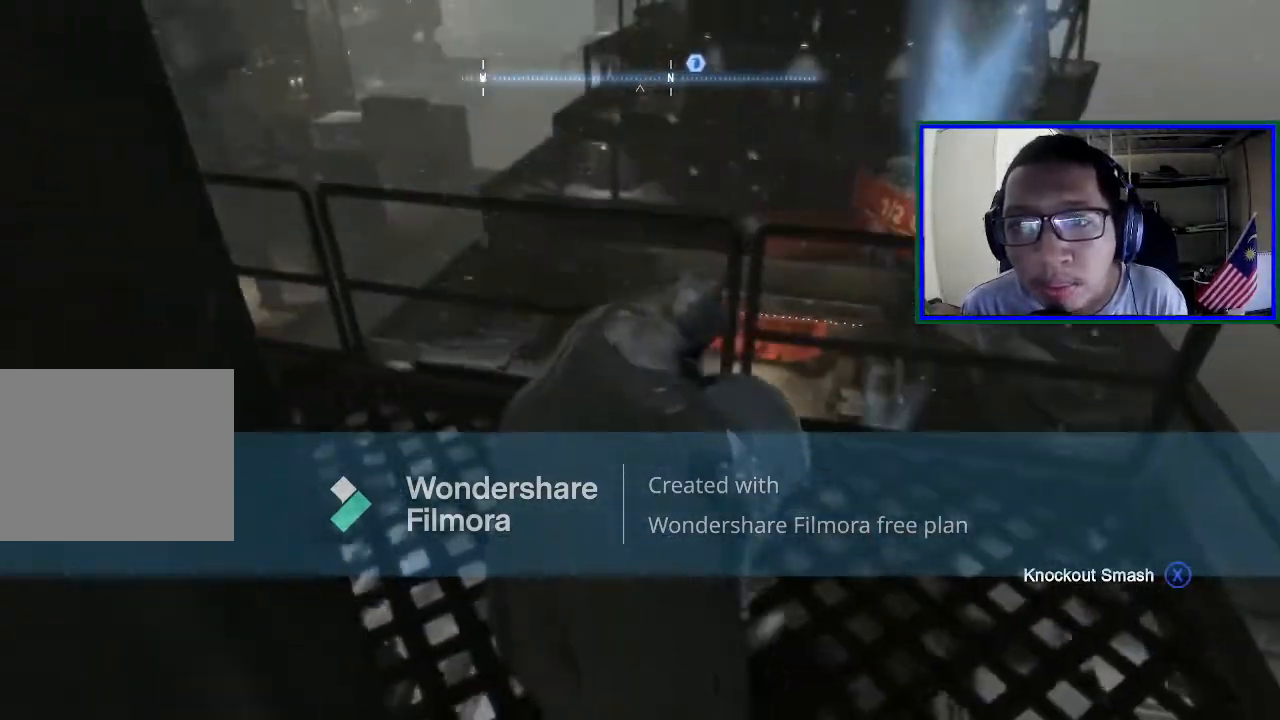
{"buttons": [], "left_stick": "center", "right_stick": "center", "events": [[67, "L1", "down"], [300, "L1", "up"]]}
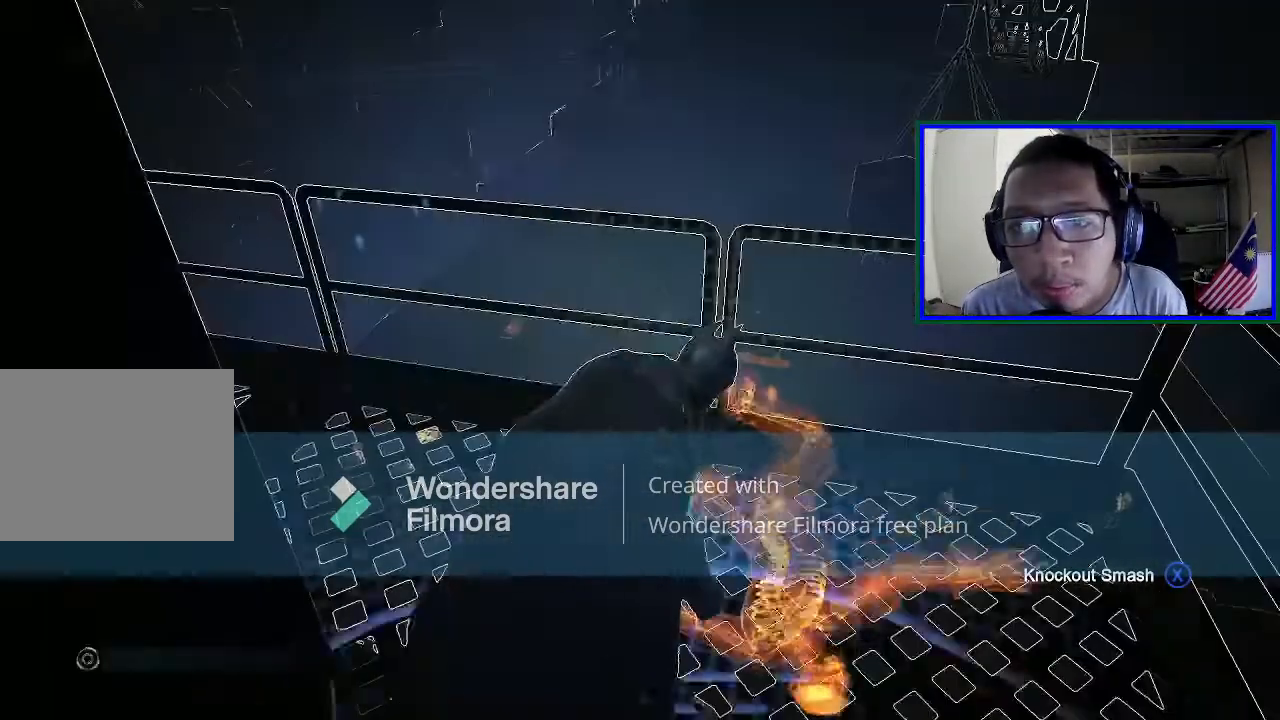
{"buttons": [], "left_stick": "center", "right_stick": "center", "events": []}
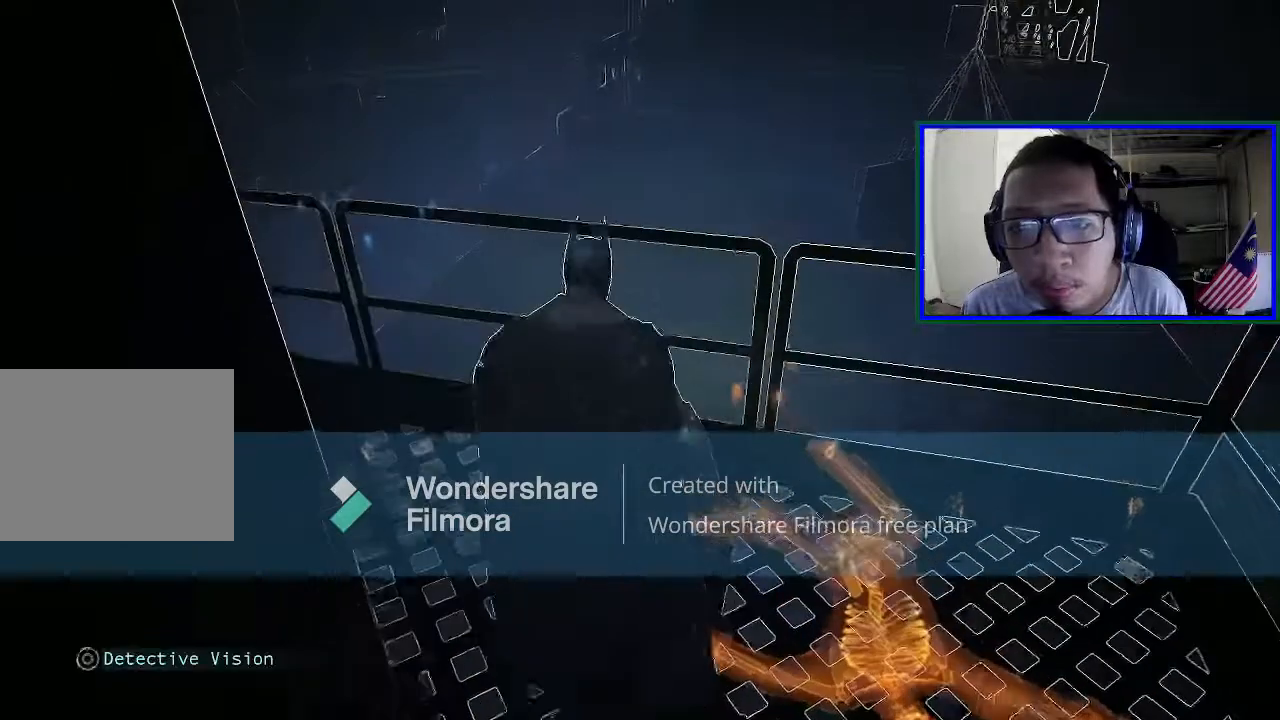
{"buttons": [], "left_stick": "right", "right_stick": "down", "events": [[233, "left_stick", "right"], [433, "right_stick", "down"]]}
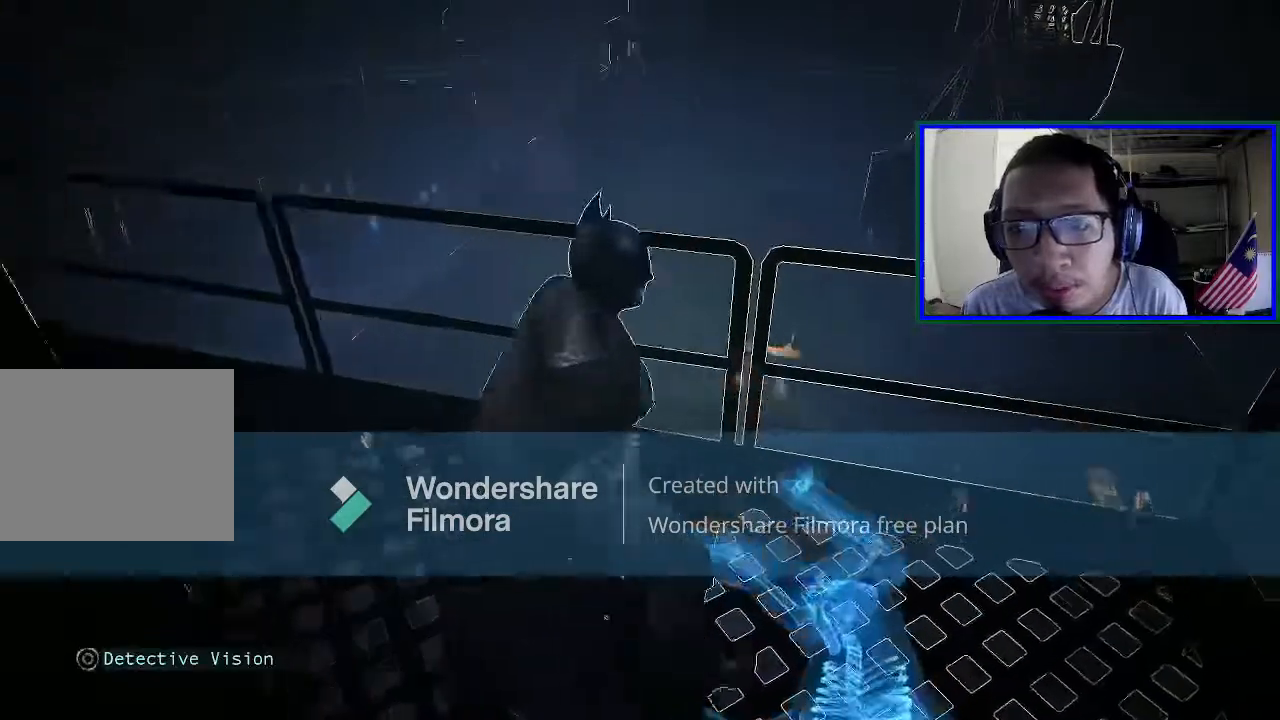
{"buttons": [], "left_stick": "right", "right_stick": "center", "events": [[67, "right_stick", "down-right"], [400, "right_stick", "center"]]}